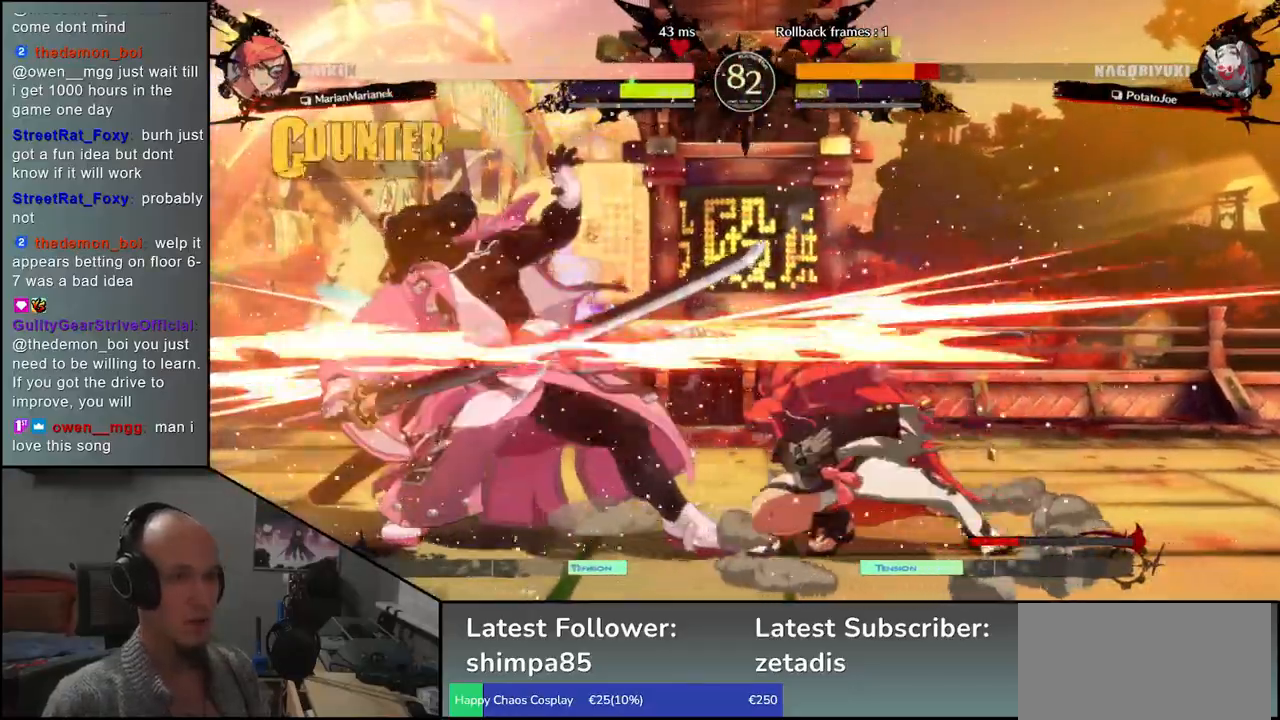
Gameplay with a controller (arcade stick); each line is a JSON object with the inputs held at the frame after it (dt_ms = milliseconds from this image to that frame). "events" lists button and stick changes between this image and that frame as [ms after this image, input, new state], when the widget could be followed in between. Not read: L3 R3.
{"dt_ms": 500, "buttons": [], "left_stick": "down-left", "events": [[183, "left_stick", "down-left"]]}
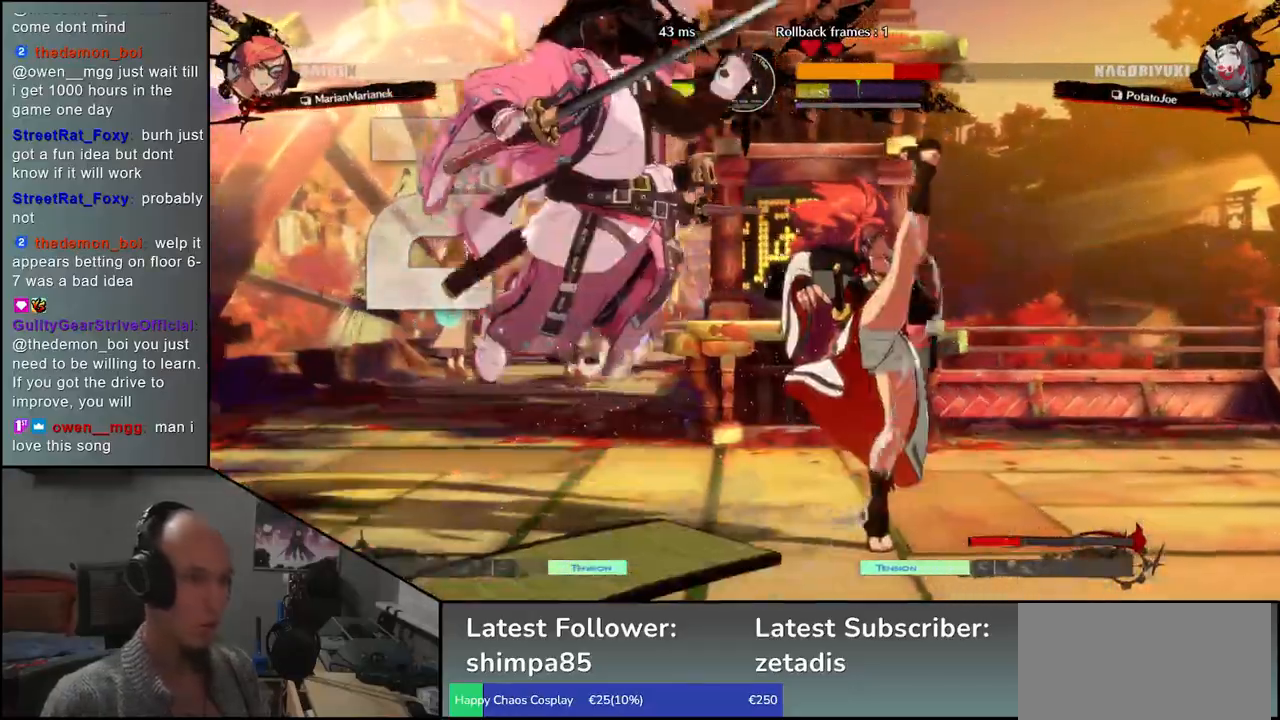
{"dt_ms": 500, "buttons": [], "left_stick": "down-left", "events": [[217, "left_stick", "left"], [483, "left_stick", "down-left"]]}
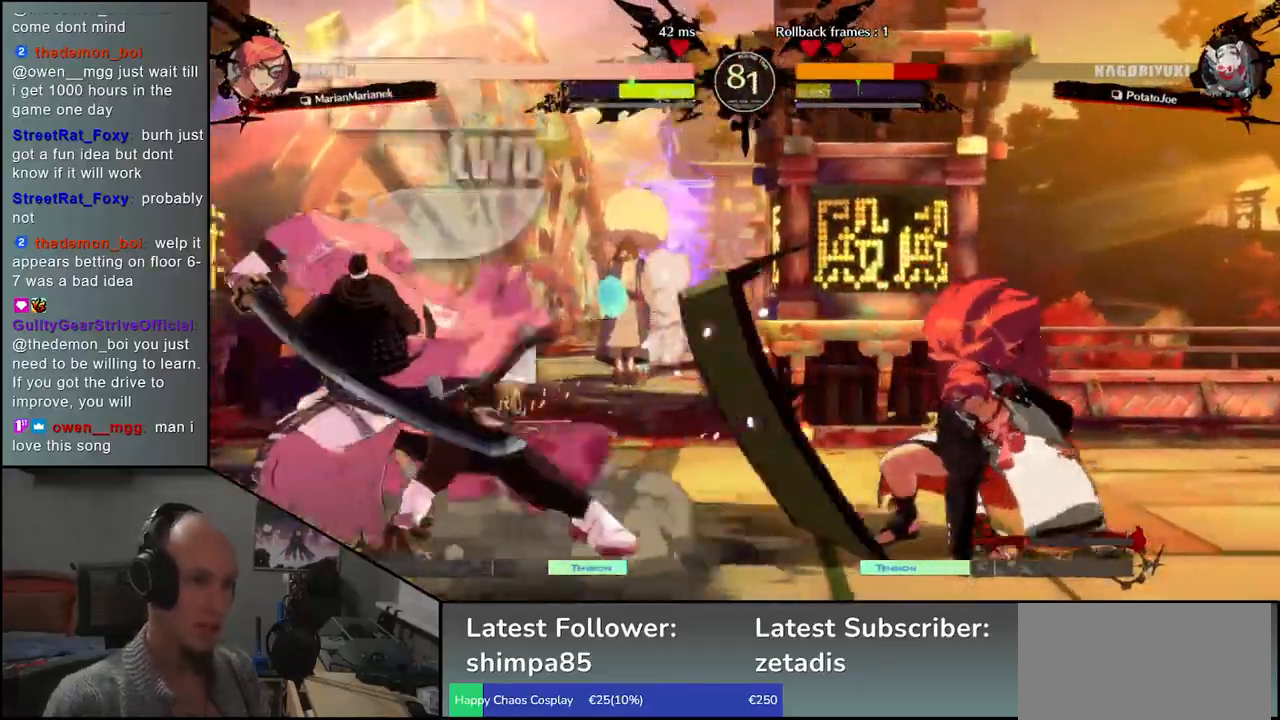
{"dt_ms": 500, "buttons": [], "left_stick": "down-left", "events": [[300, "left_stick", "left"], [450, "left_stick", "down-left"]]}
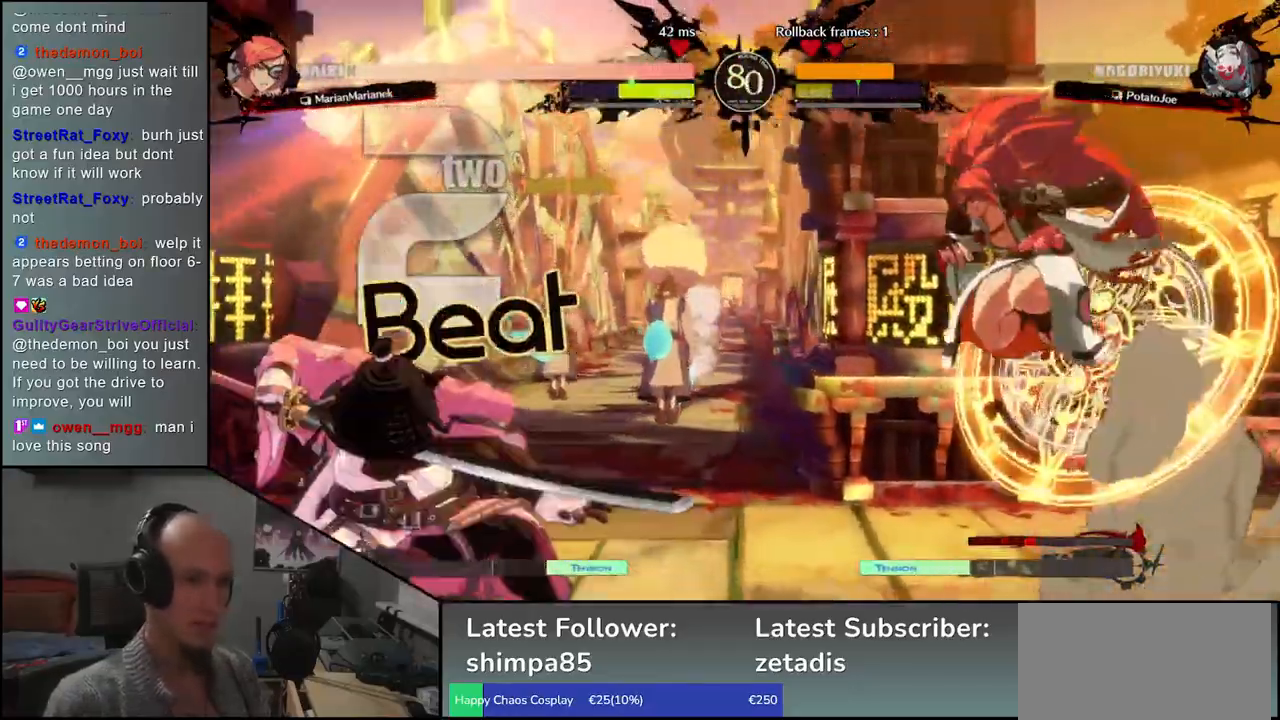
{"dt_ms": 500, "buttons": [], "left_stick": "down-left", "events": [[17, "L1", "down"], [150, "L1", "up"]]}
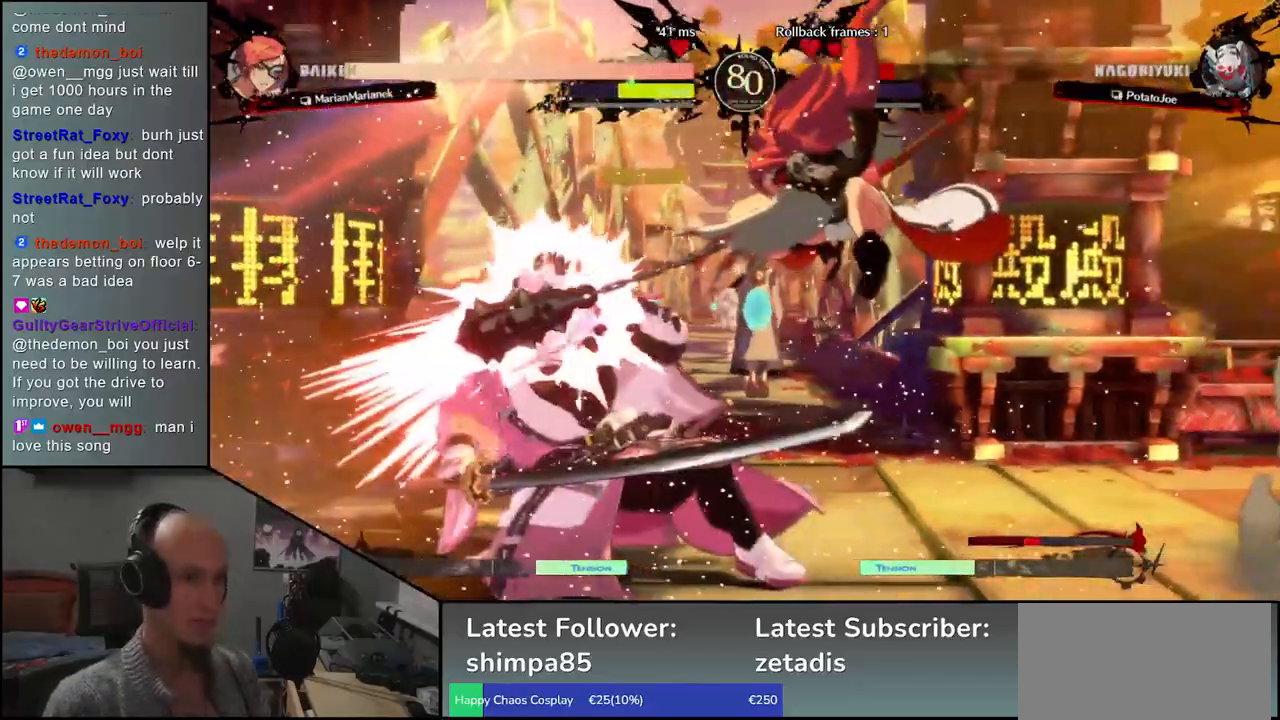
{"dt_ms": 500, "buttons": [], "left_stick": "down-left", "events": [[150, "left_stick", "left"], [400, "left_stick", "down-left"]]}
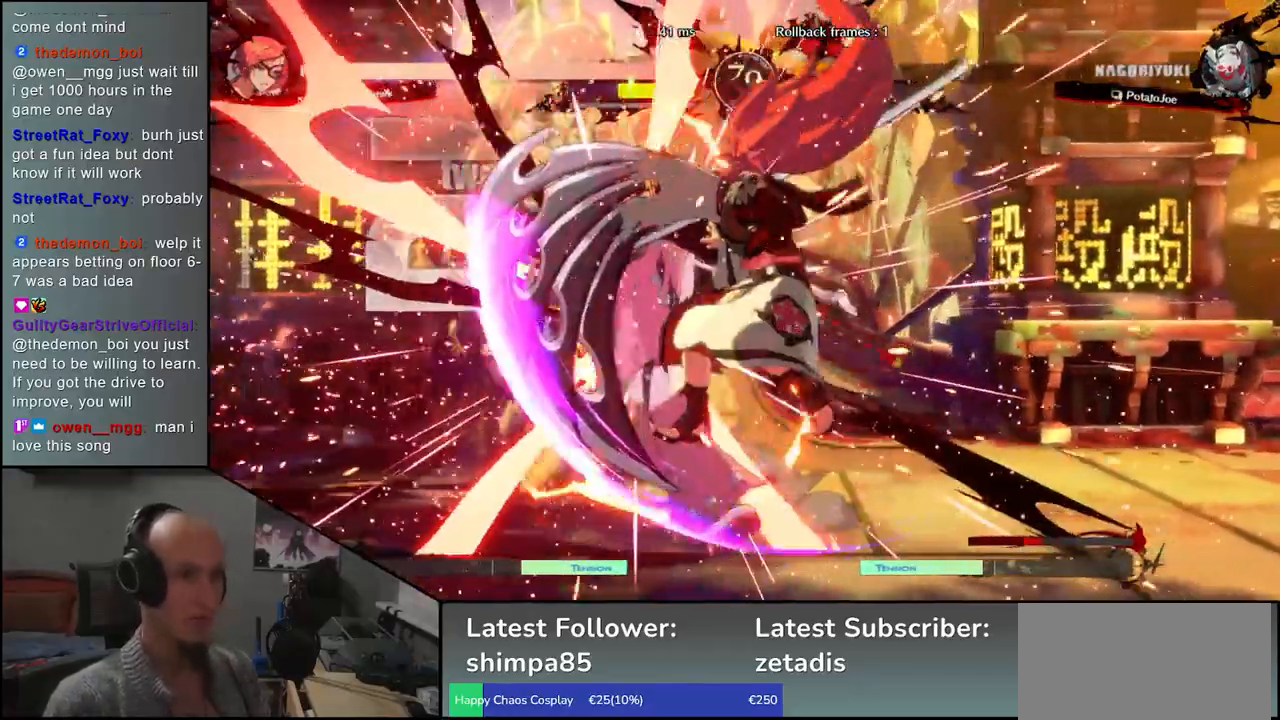
{"dt_ms": 500, "buttons": [], "left_stick": "down-left", "events": []}
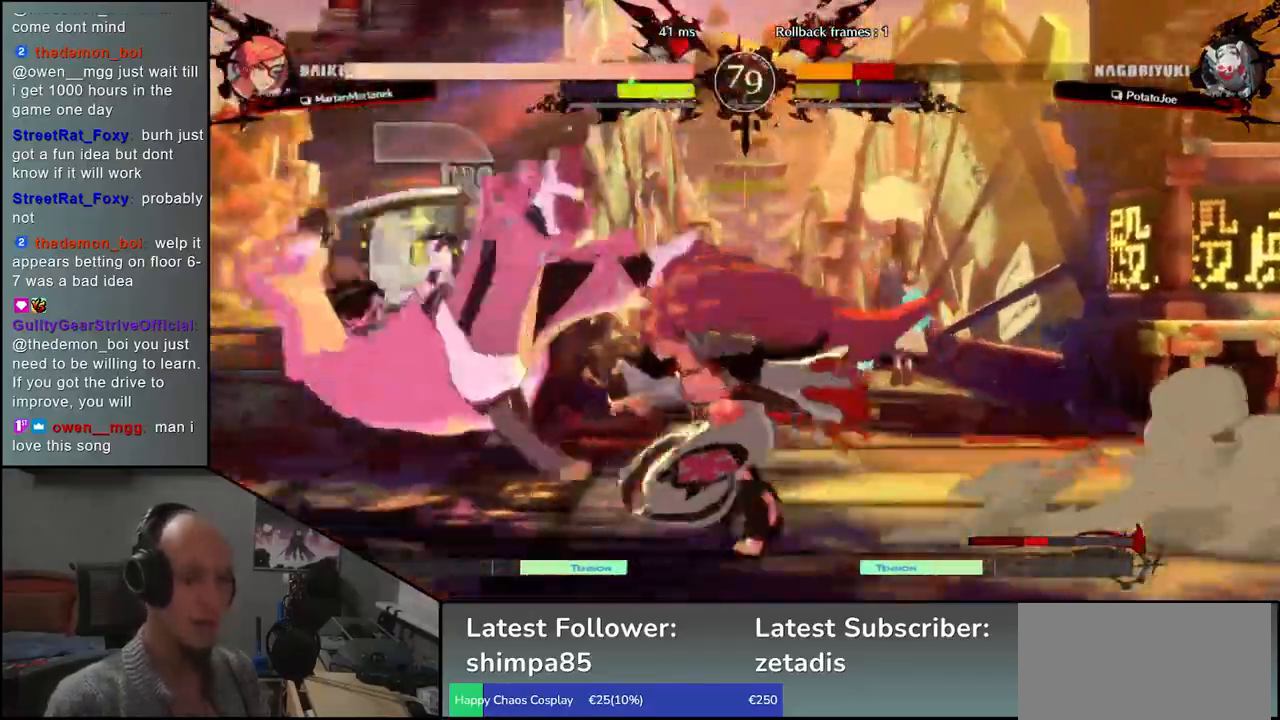
{"dt_ms": 500, "buttons": [], "left_stick": "left", "events": [[250, "left_stick", "left"]]}
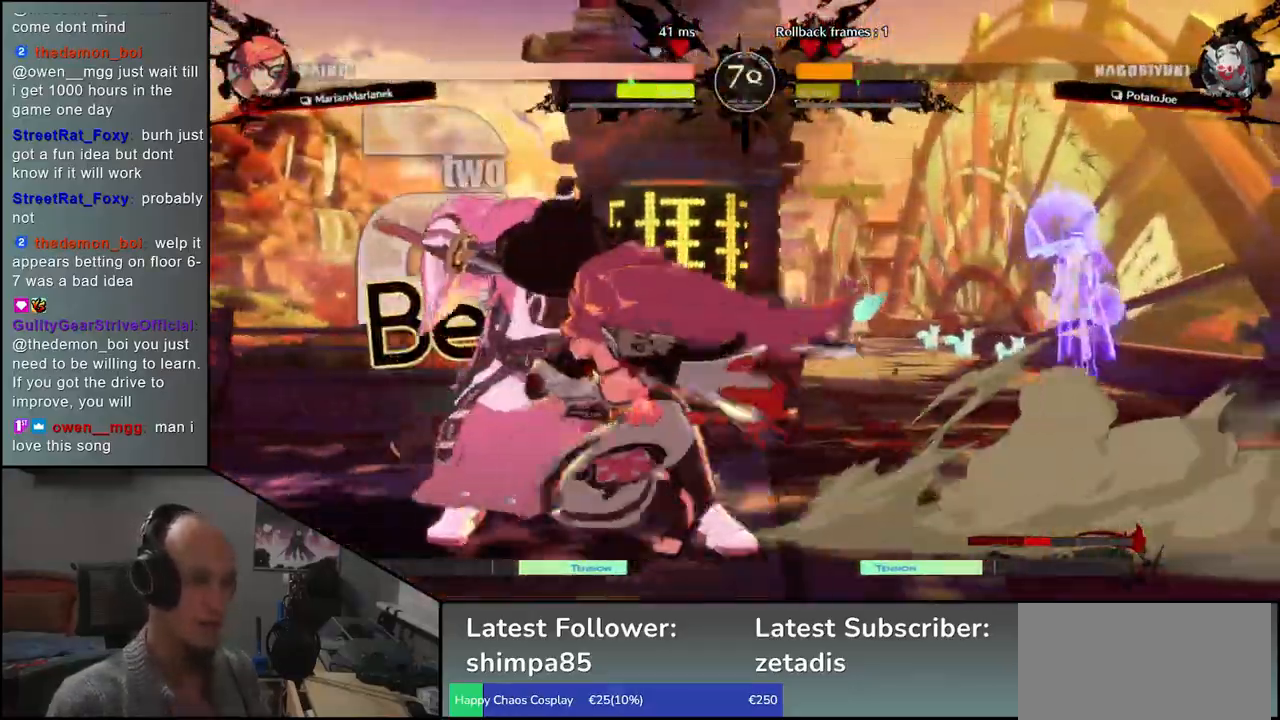
{"dt_ms": 500, "buttons": [], "left_stick": "down-left", "events": [[83, "left_stick", "down-left"]]}
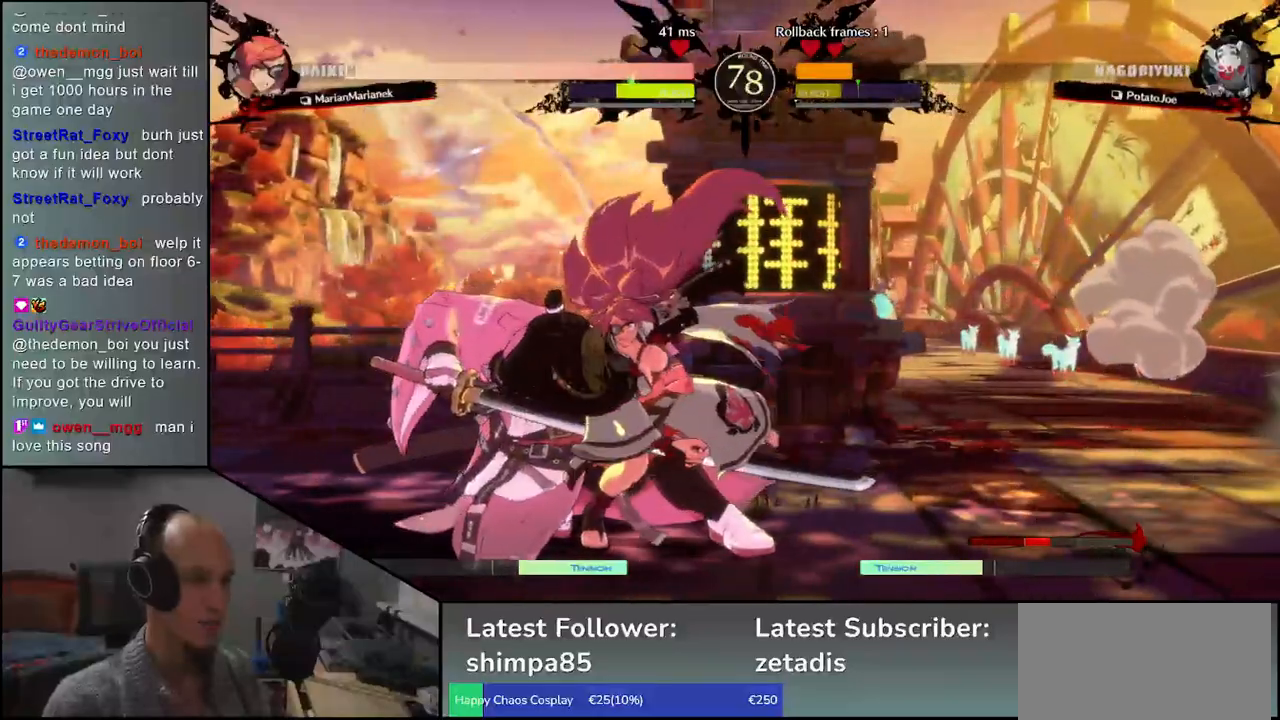
{"dt_ms": 500, "buttons": ["R1"], "left_stick": "down-left", "events": [[150, "SQUARE", "down"], [250, "SQUARE", "up"], [500, "R1", "down"]]}
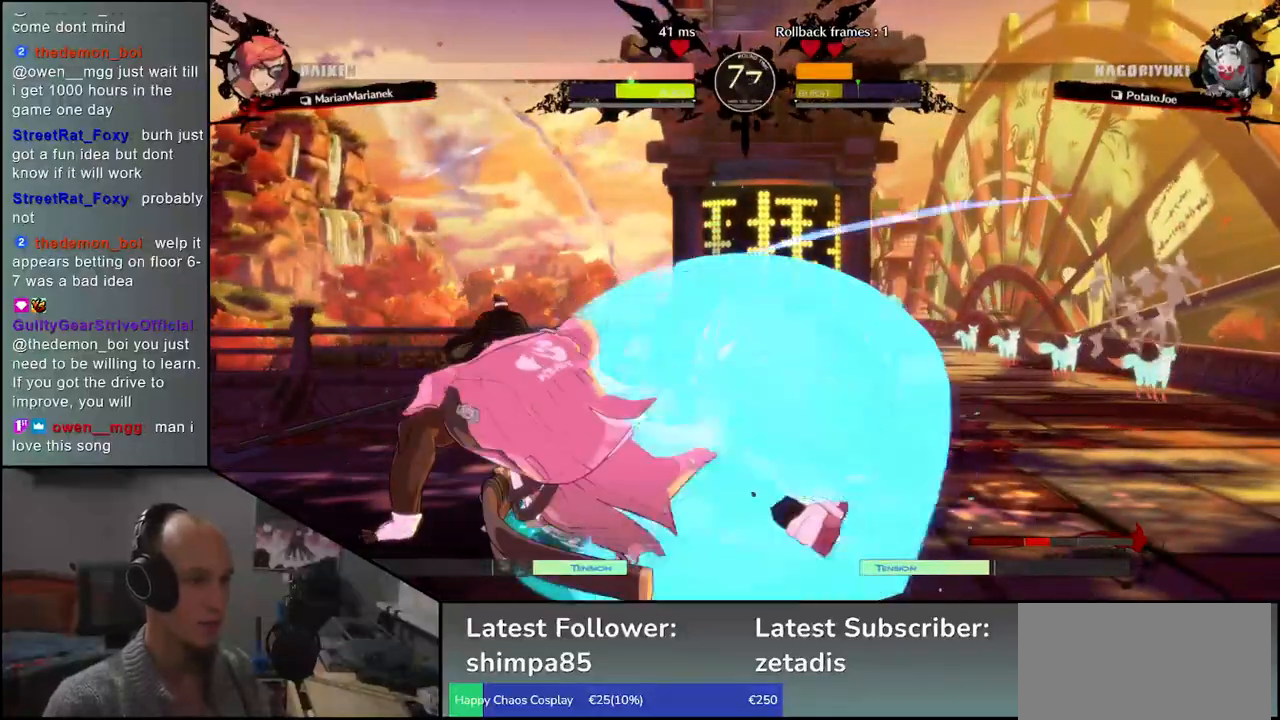
{"dt_ms": 500, "buttons": [], "left_stick": "center", "events": [[17, "left_stick", "center"], [100, "R1", "up"], [200, "R1", "down"], [283, "R1", "up"], [383, "R1", "down"], [467, "R1", "up"]]}
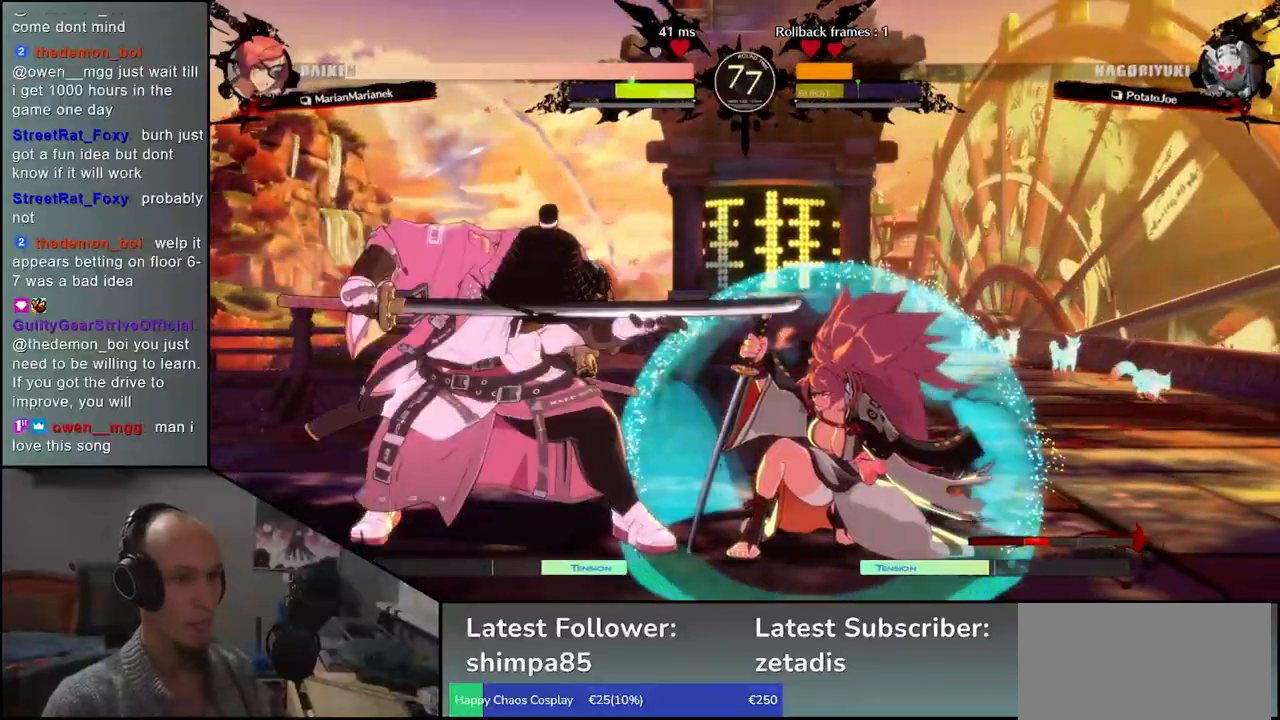
{"dt_ms": 500, "buttons": [], "left_stick": "center", "events": [[83, "R1", "down"], [150, "R1", "up"], [267, "R1", "down"], [383, "R1", "up"]]}
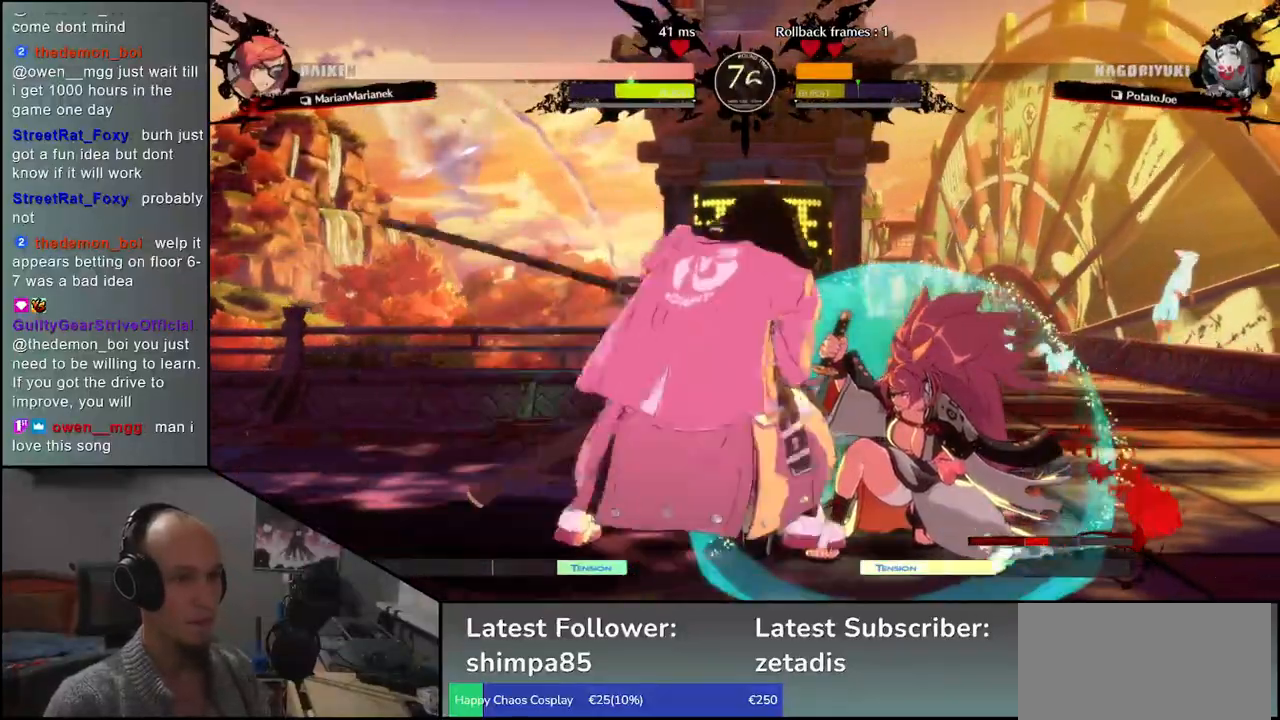
{"dt_ms": 500, "buttons": ["R1"], "left_stick": "right", "events": [[67, "left_stick", "right"], [183, "left_stick", "down"], [233, "left_stick", "left"], [250, "CROSS", "down"], [317, "CROSS", "up"], [350, "left_stick", "right"], [500, "R1", "down"]]}
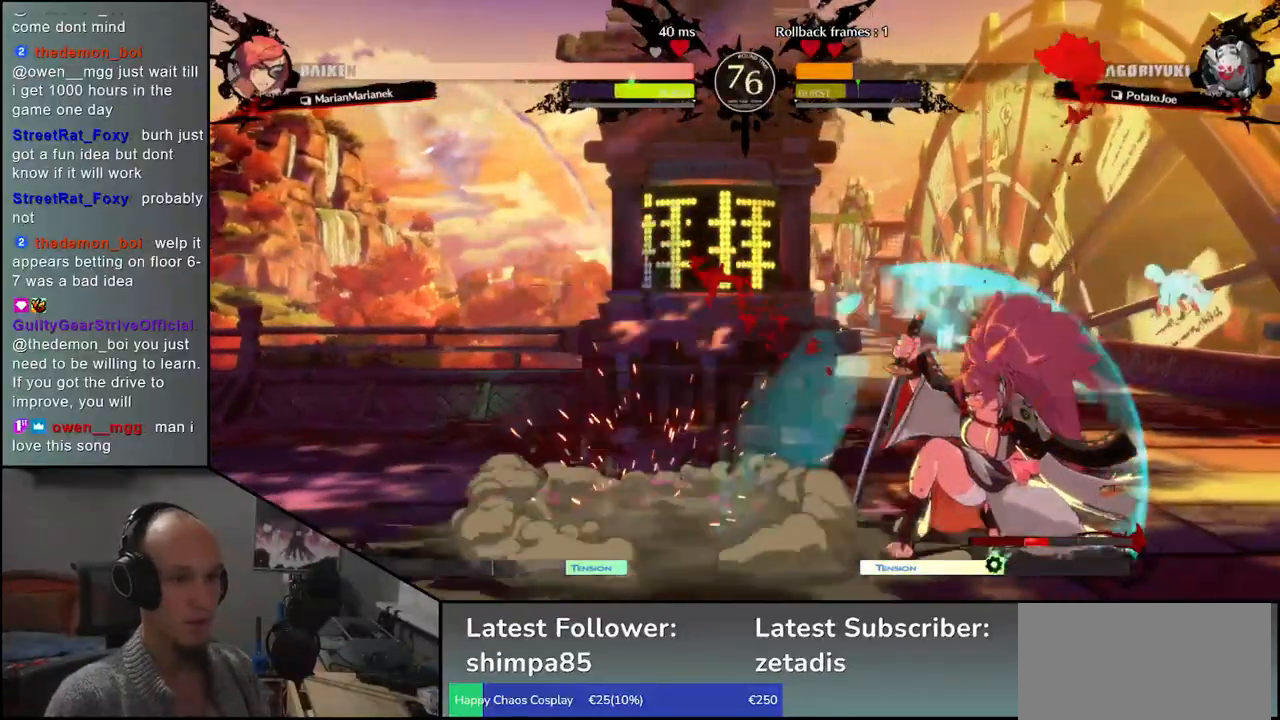
{"dt_ms": 500, "buttons": ["R1"], "left_stick": "center", "events": [[100, "R1", "up"], [150, "left_stick", "center"], [217, "R1", "down"], [300, "R1", "up"], [417, "R1", "down"]]}
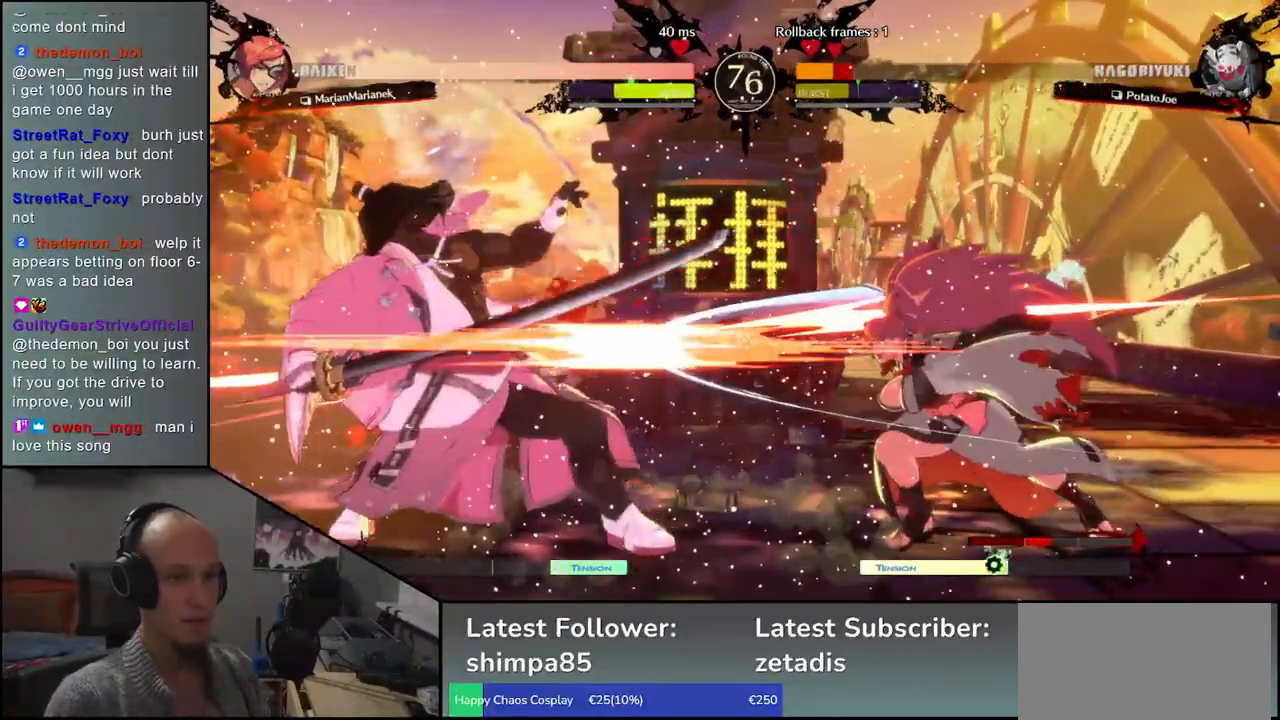
{"dt_ms": 500, "buttons": [], "left_stick": "left", "events": [[17, "R1", "up"], [67, "left_stick", "left"]]}
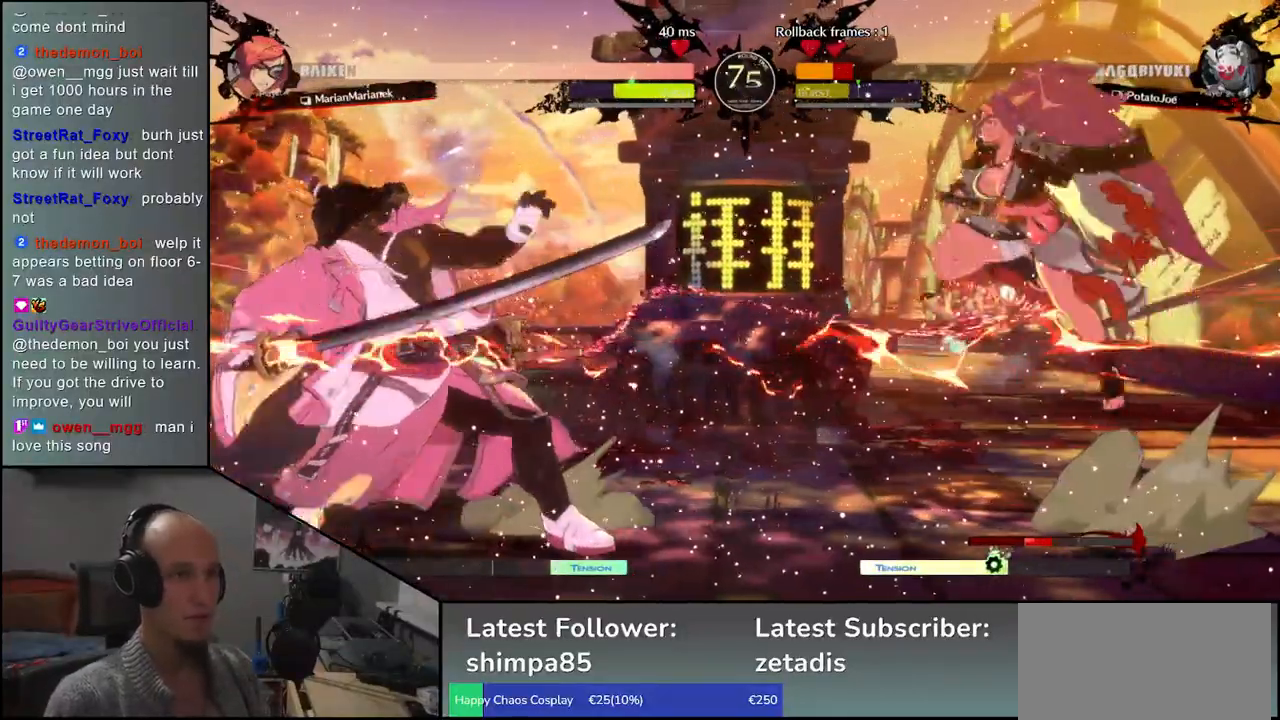
{"dt_ms": 500, "buttons": [], "left_stick": "left", "events": []}
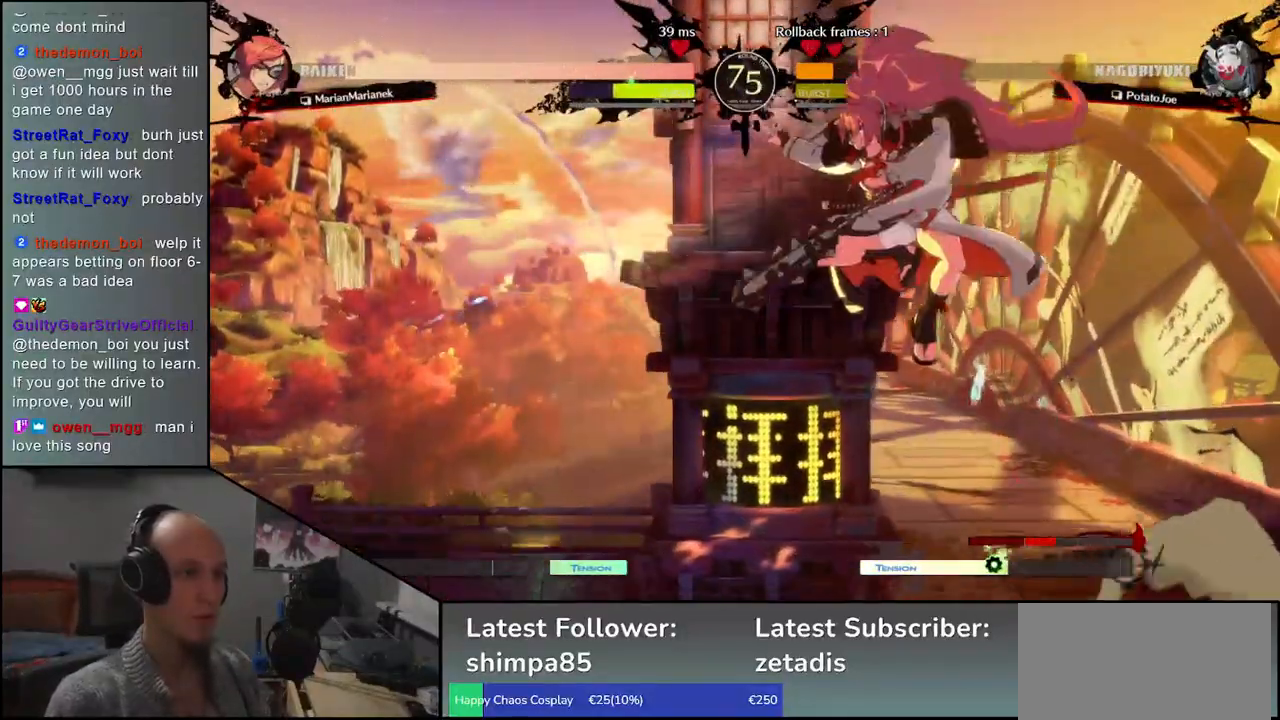
{"dt_ms": 500, "buttons": [], "left_stick": "down-left", "events": [[250, "left_stick", "down-left"], [300, "L1", "down"], [433, "L1", "up"]]}
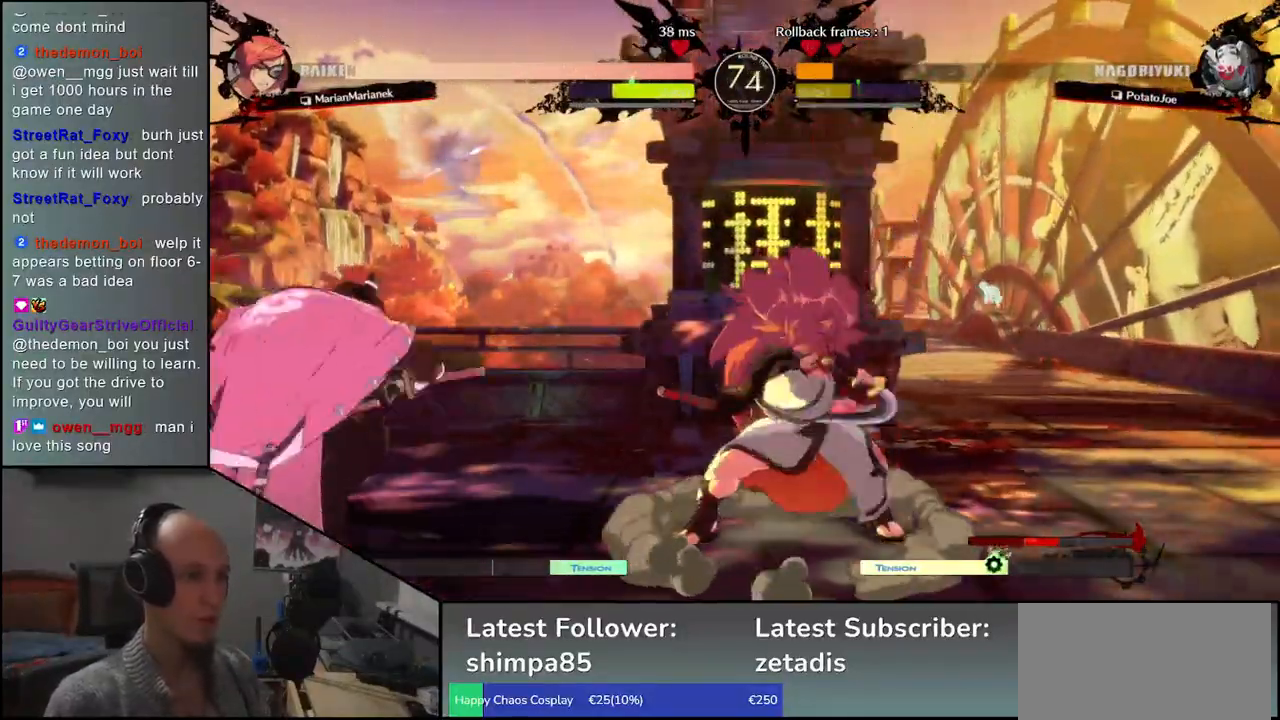
{"dt_ms": 500, "buttons": ["CROSS"], "left_stick": "right", "events": [[167, "left_stick", "left"], [417, "left_stick", "down"], [483, "left_stick", "right"], [500, "CROSS", "down"]]}
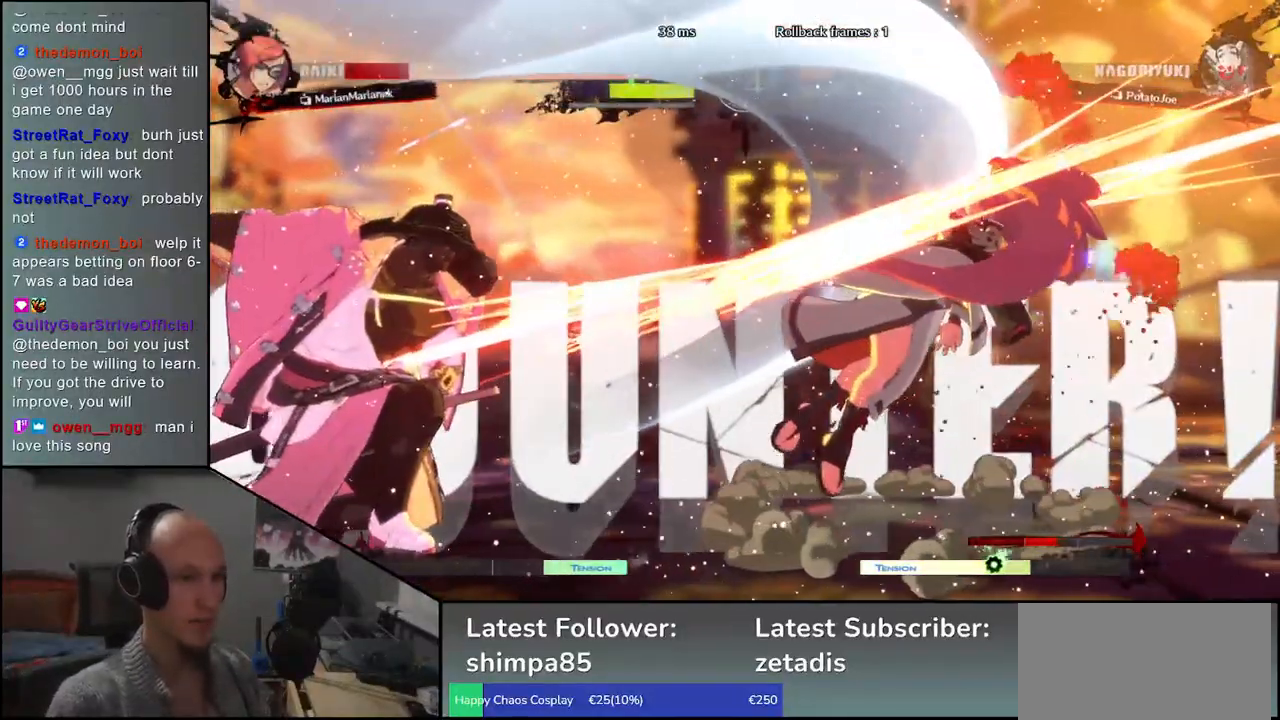
{"dt_ms": 500, "buttons": ["R1"], "left_stick": "center", "events": [[50, "left_stick", "center"], [67, "CROSS", "up"], [283, "R1", "down"], [367, "R1", "up"], [467, "R1", "down"]]}
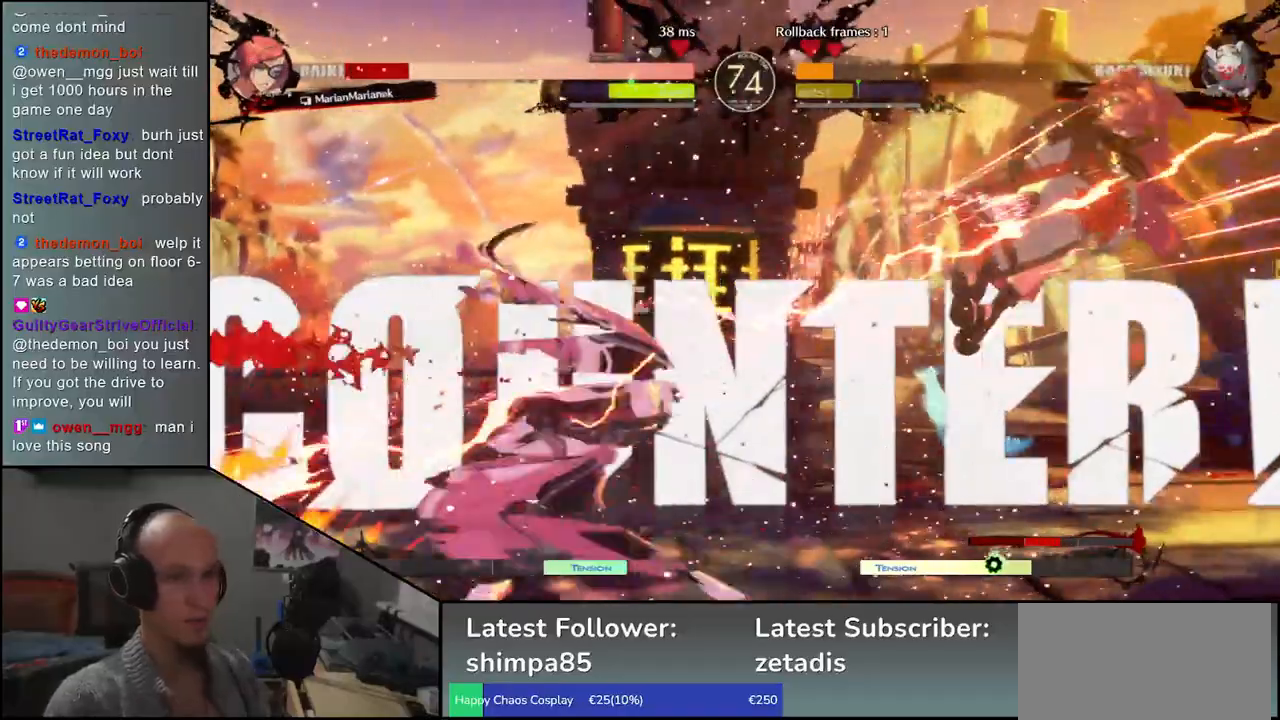
{"dt_ms": 500, "buttons": ["R1"], "left_stick": "center", "events": [[33, "R1", "up"], [133, "R1", "down"], [217, "R1", "up"], [300, "R1", "down"], [383, "R1", "up"], [500, "R1", "down"]]}
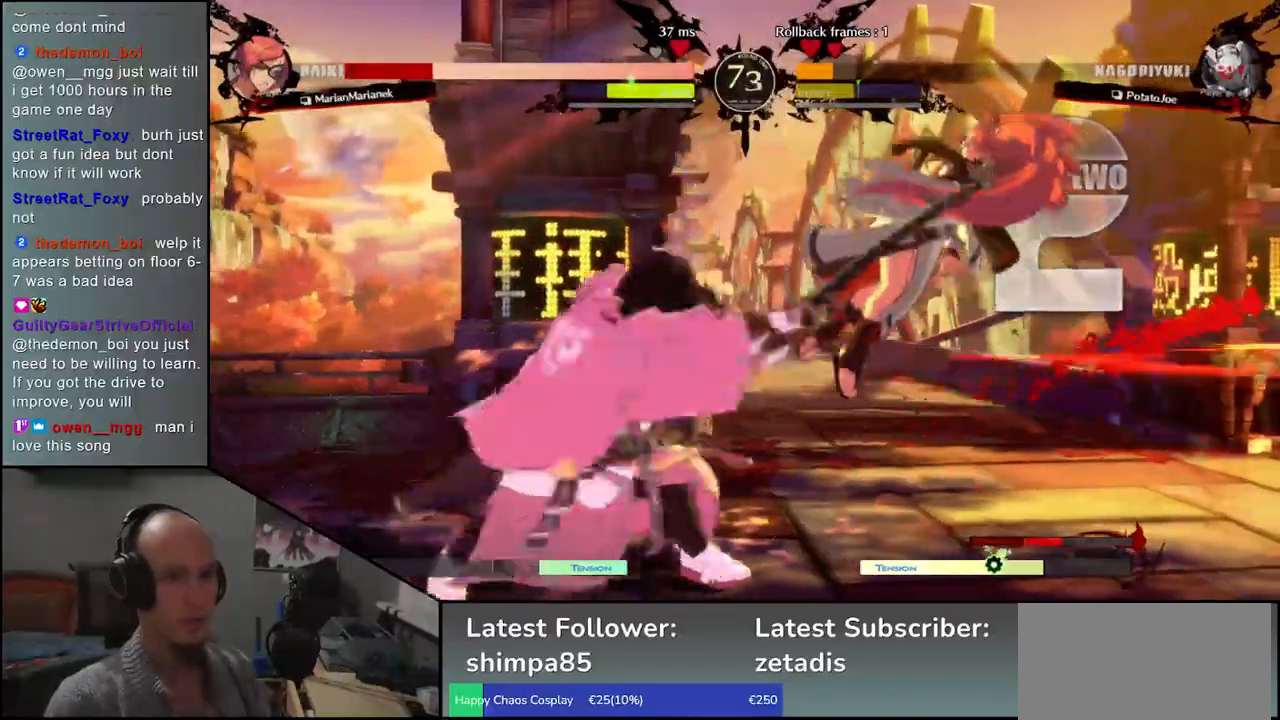
{"dt_ms": 500, "buttons": [], "left_stick": "center", "events": [[100, "R1", "up"], [200, "R1", "down"], [300, "R1", "up"], [400, "R1", "down"], [500, "R1", "up"]]}
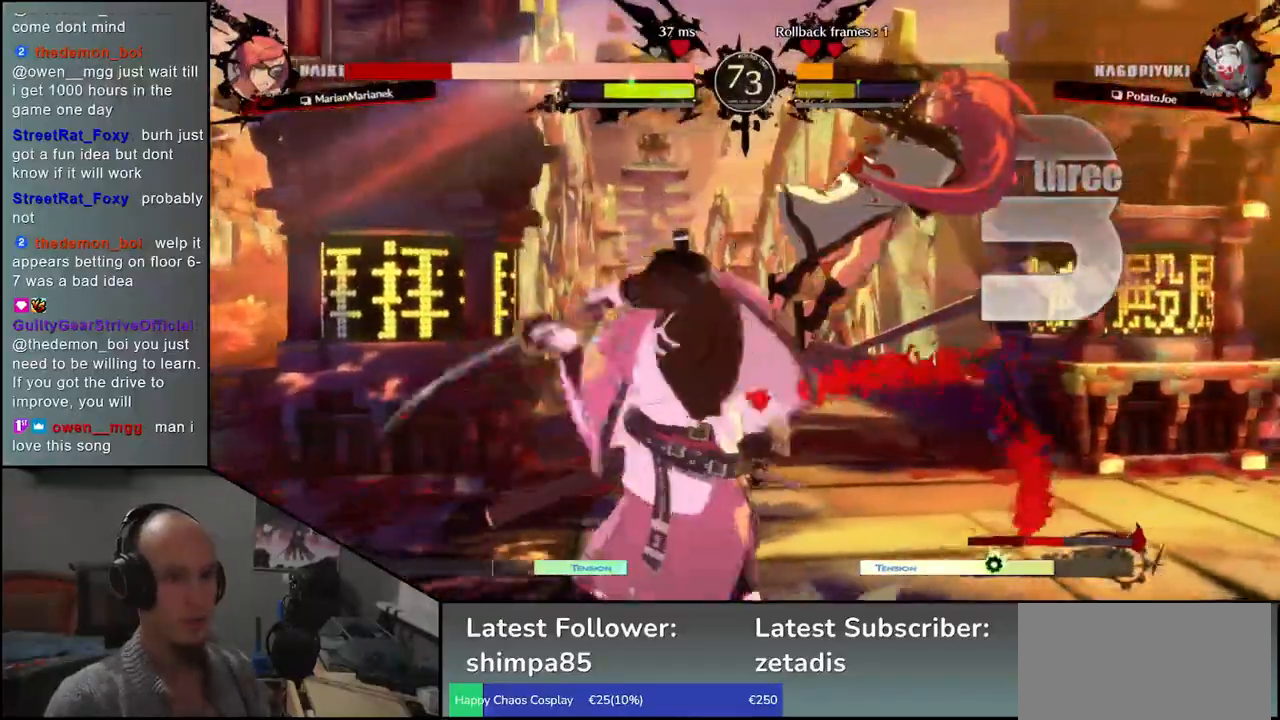
{"dt_ms": 500, "buttons": [], "left_stick": "right", "events": [[17, "left_stick", "right"], [133, "CIRCLE", "down"], [133, "L1", "down"], [150, "R1", "down"], [150, "TRIANGLE", "down"], [267, "L1", "up"], [267, "R1", "up"], [283, "TRIANGLE", "up"], [300, "CIRCLE", "up"]]}
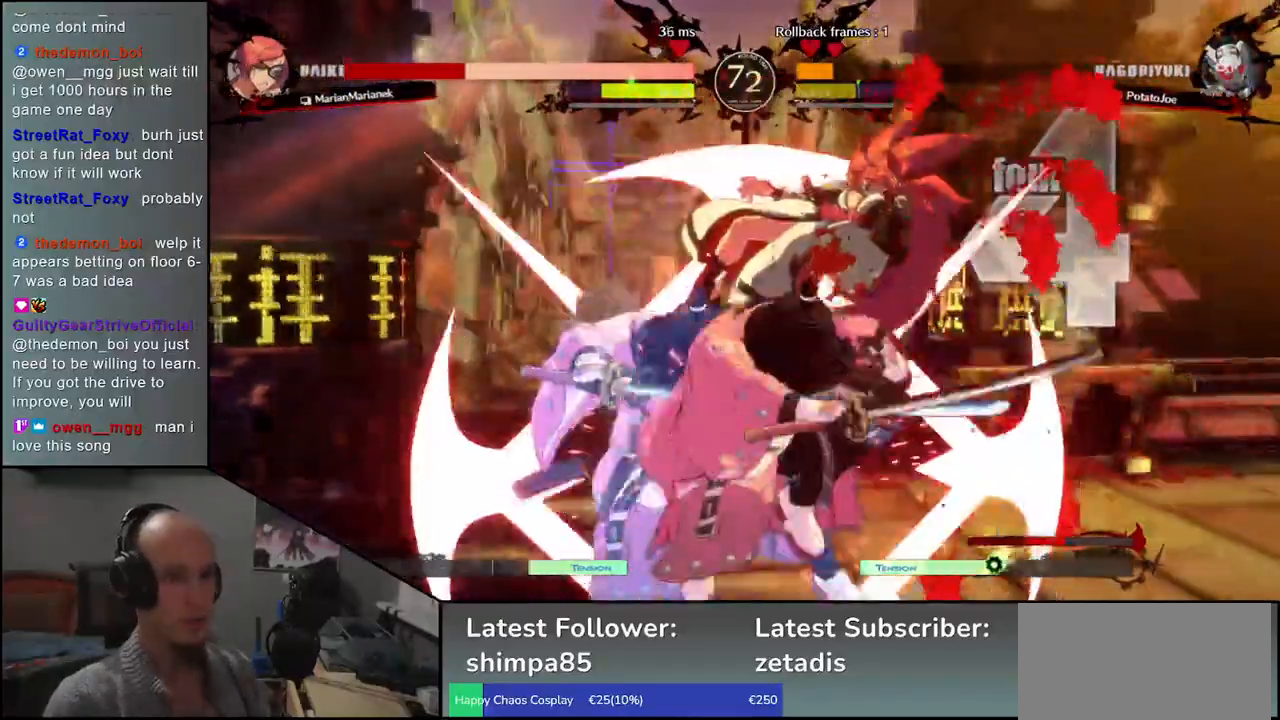
{"dt_ms": 500, "buttons": [], "left_stick": "left", "events": [[117, "left_stick", "left"]]}
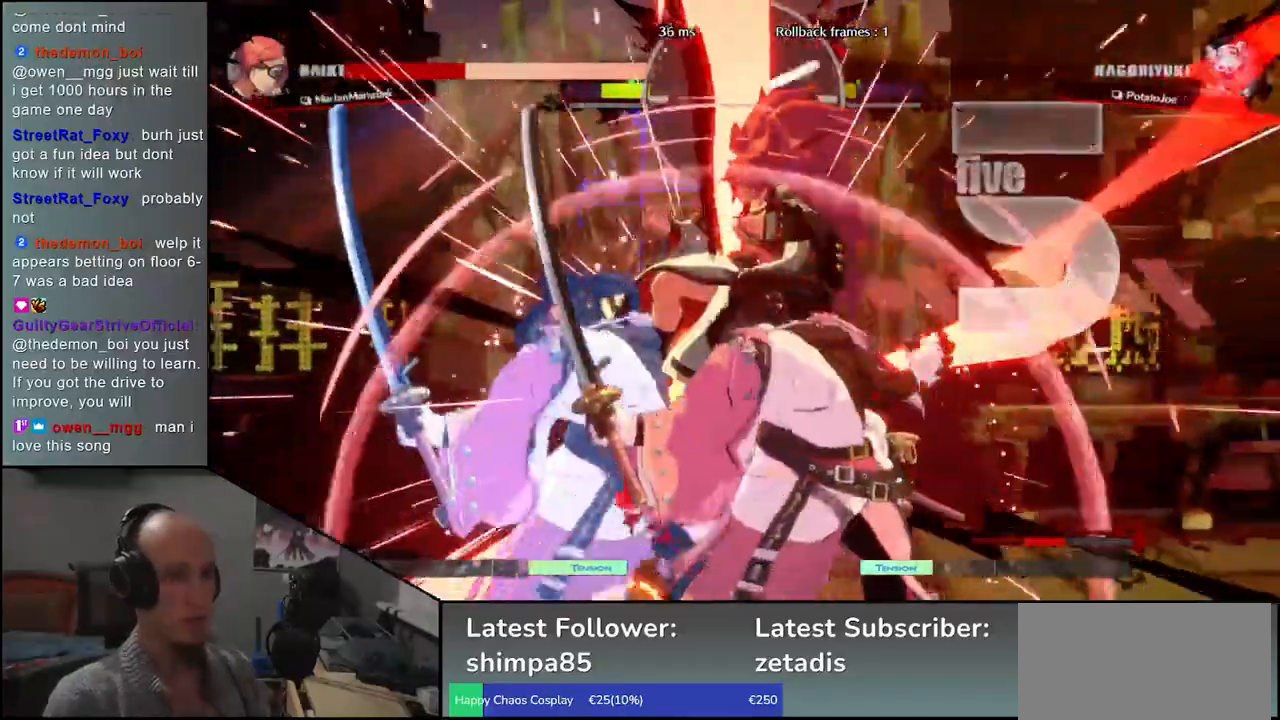
{"dt_ms": 1000, "buttons": ["CROSS"], "left_stick": "right"}
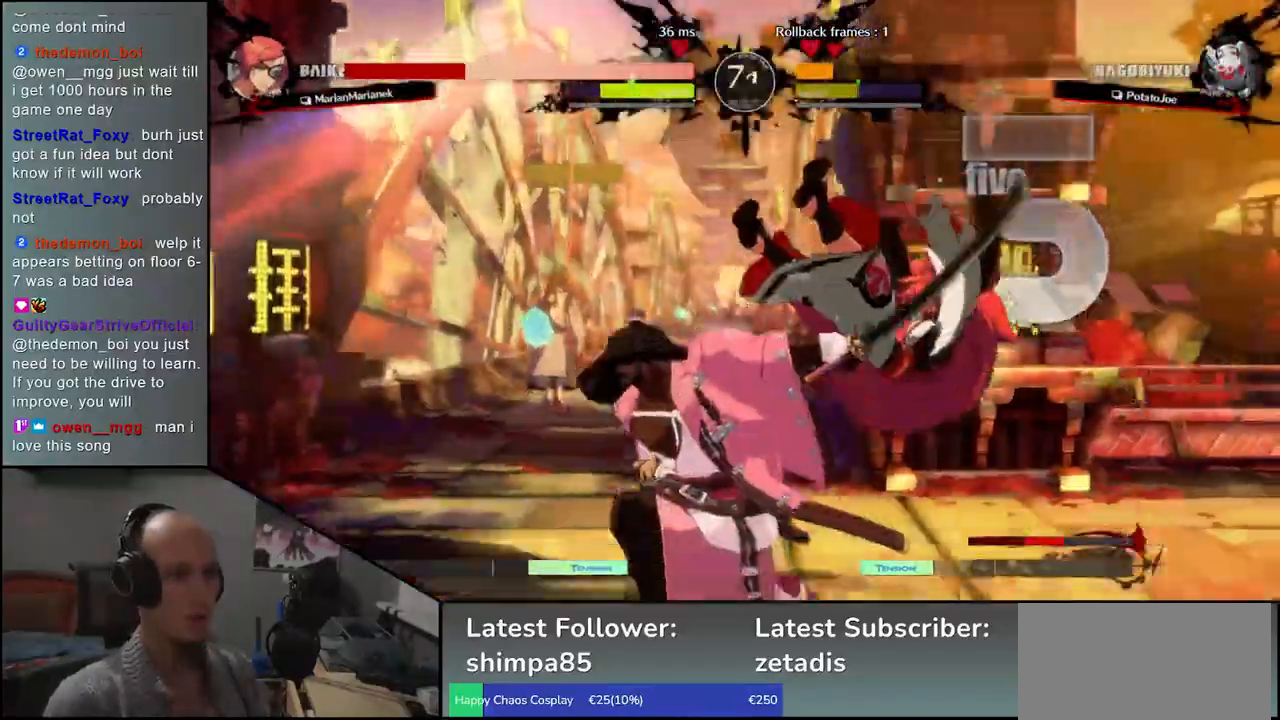
{"dt_ms": 500, "buttons": [], "left_stick": "right", "events": [[17, "left_stick", "center"], [50, "CROSS", "up"], [83, "left_stick", "right"]]}
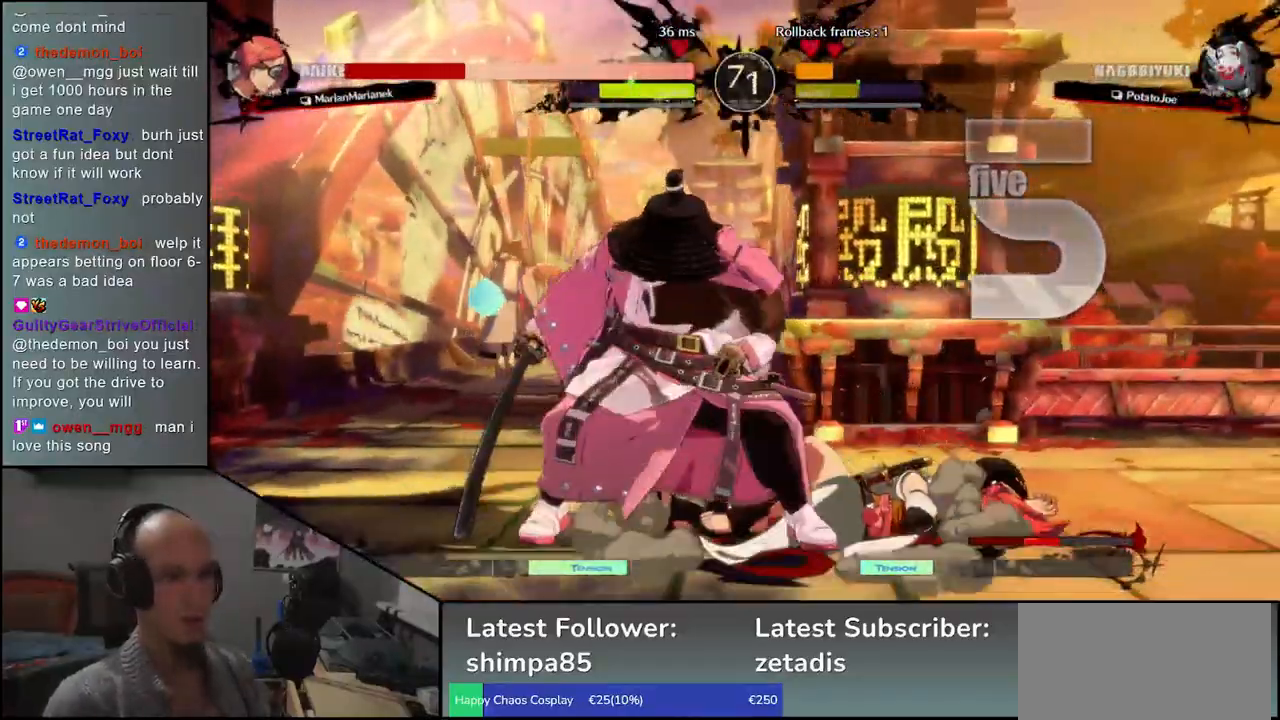
{"dt_ms": 500, "buttons": ["L1"], "left_stick": "right", "events": [[183, "left_stick", "left"], [417, "left_stick", "right"], [450, "L1", "down"]]}
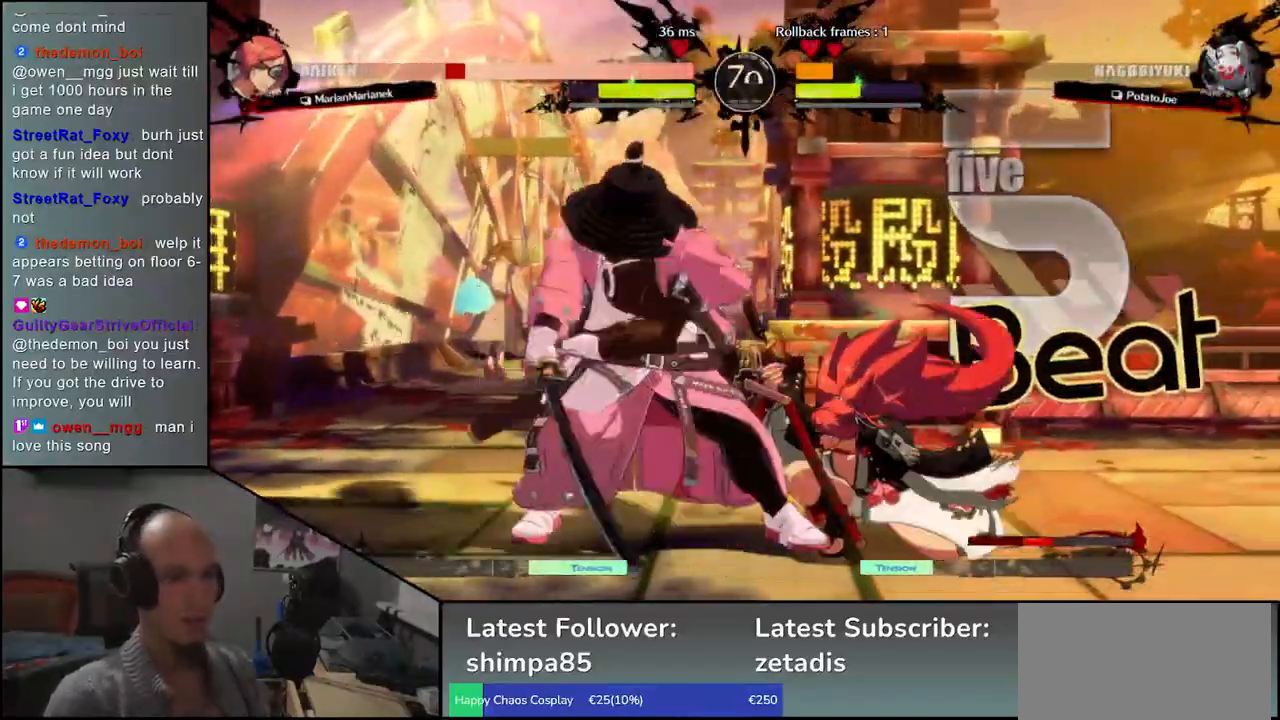
{"dt_ms": 500, "buttons": [], "left_stick": "center", "events": [[100, "L1", "up"], [300, "left_stick", "center"]]}
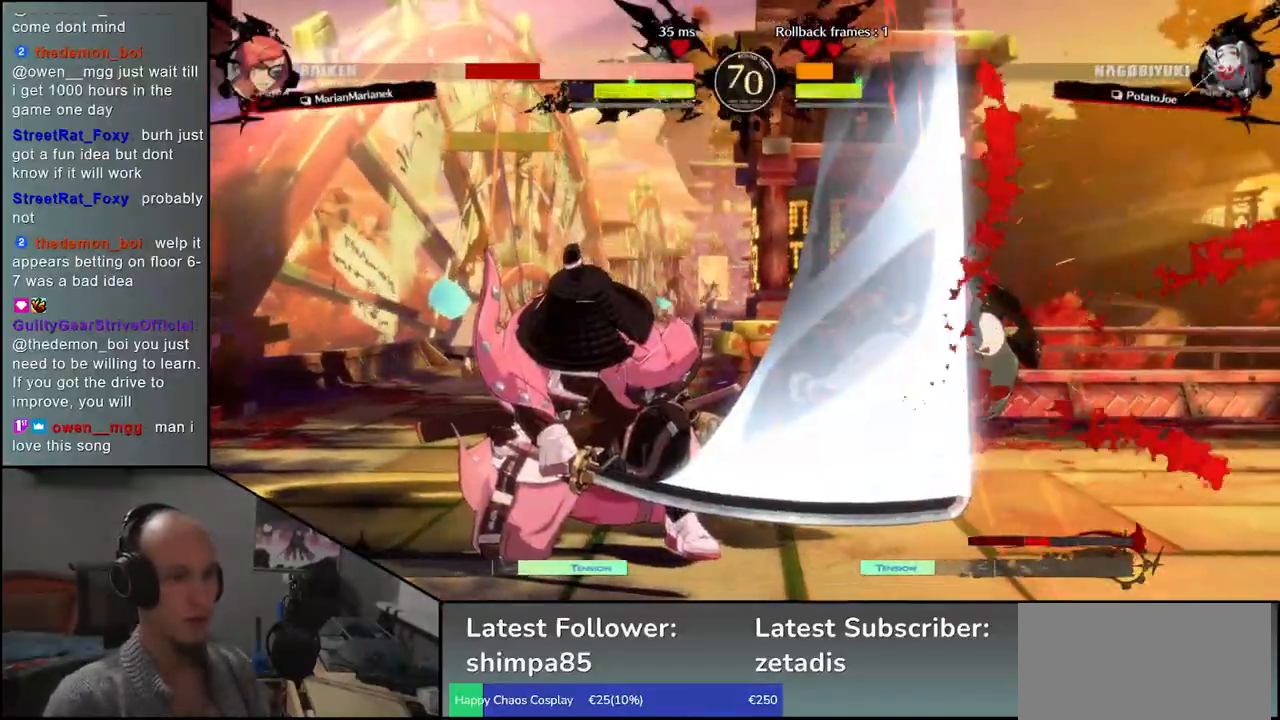
{"dt_ms": 500, "buttons": [], "left_stick": "center", "events": [[67, "left_stick", "left"], [333, "left_stick", "right"], [367, "CROSS", "down"], [417, "left_stick", "center"], [450, "CROSS", "up"]]}
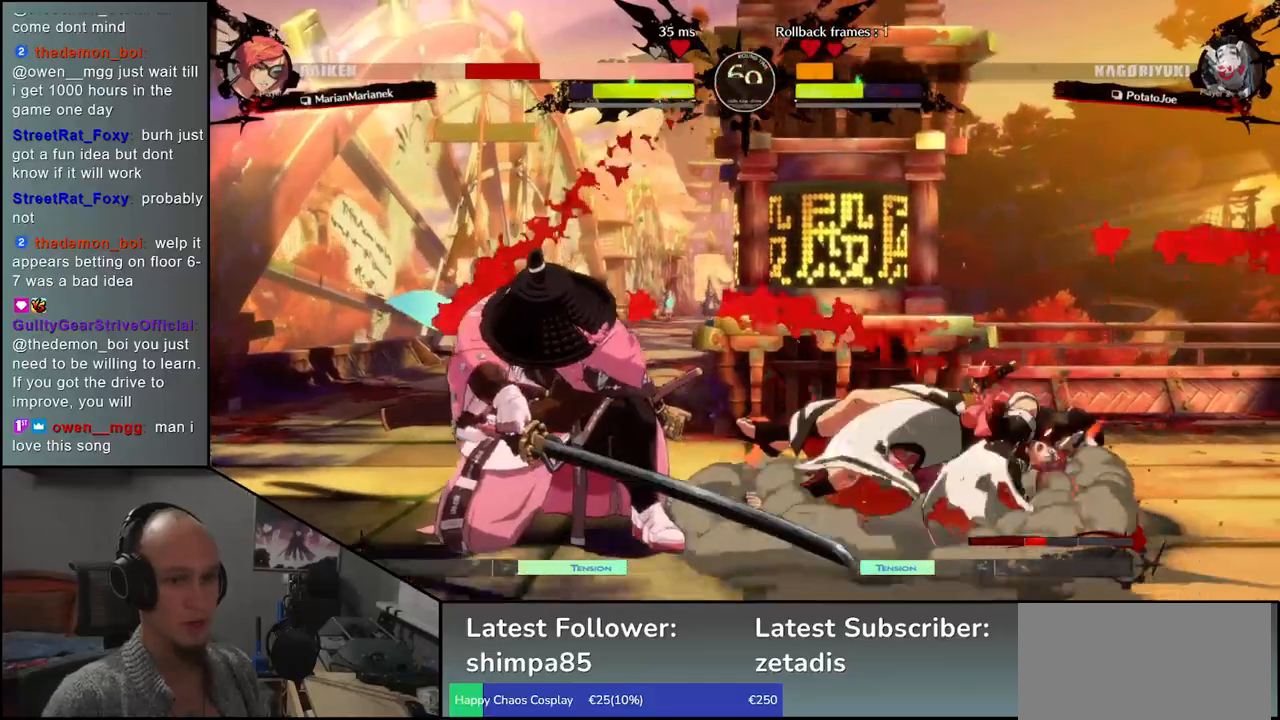
{"dt_ms": 500, "buttons": [], "left_stick": "down-right", "events": [[367, "left_stick", "down-left"], [467, "left_stick", "down-right"]]}
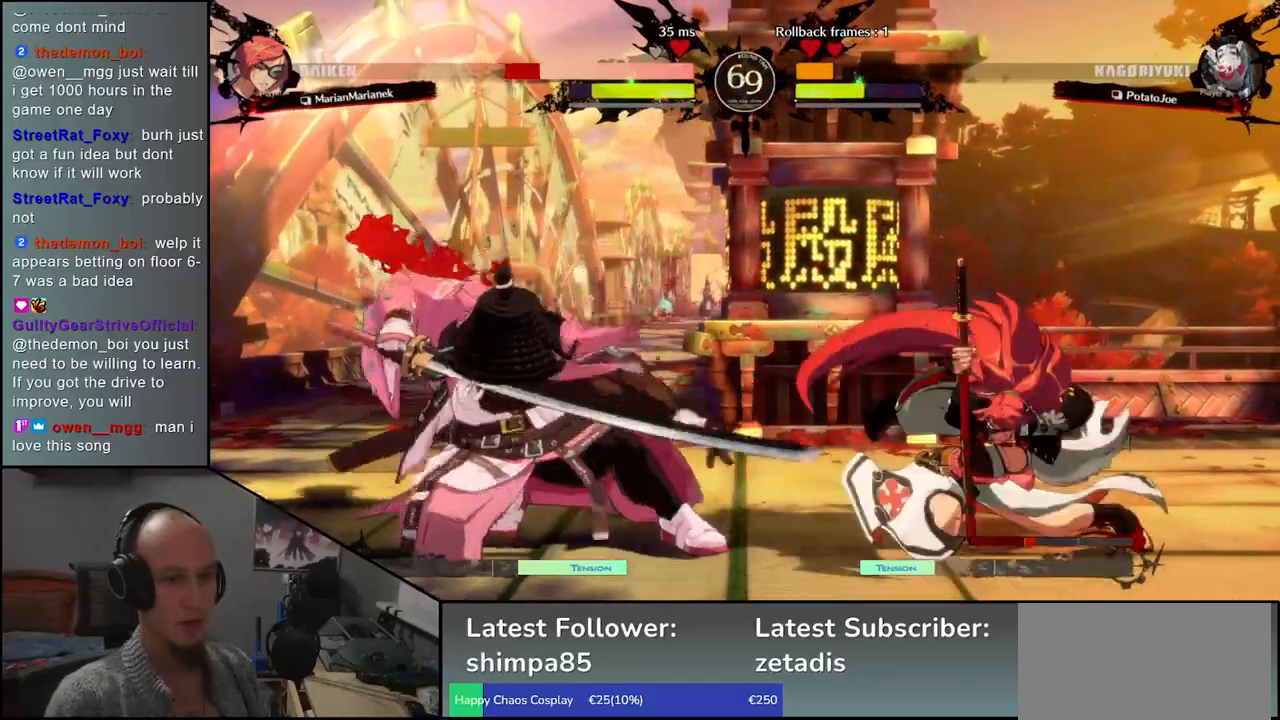
{"dt_ms": 500, "buttons": ["CROSS"], "left_stick": "down", "events": [[33, "CROSS", "down"], [83, "left_stick", "center"], [100, "CROSS", "up"], [233, "left_stick", "down"], [333, "CROSS", "down"], [383, "CROSS", "up"], [450, "CROSS", "down"]]}
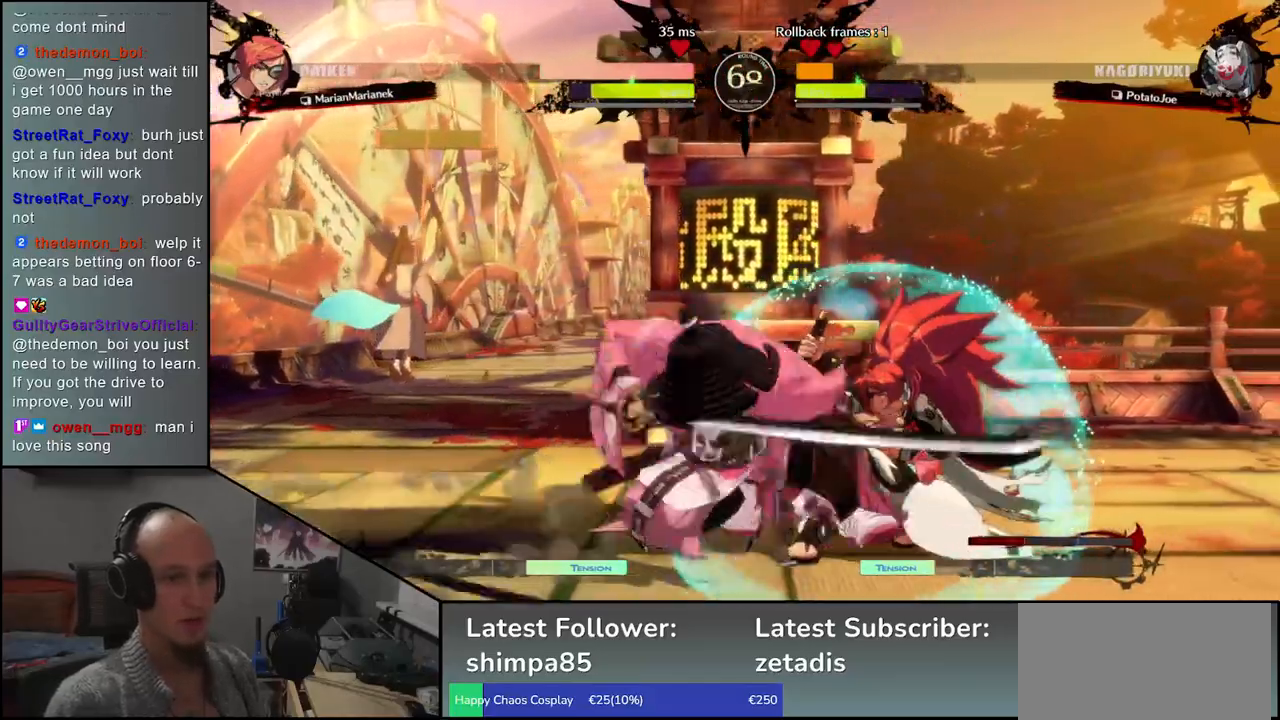
{"dt_ms": 500, "buttons": [], "left_stick": "down", "events": [[33, "CROSS", "up"]]}